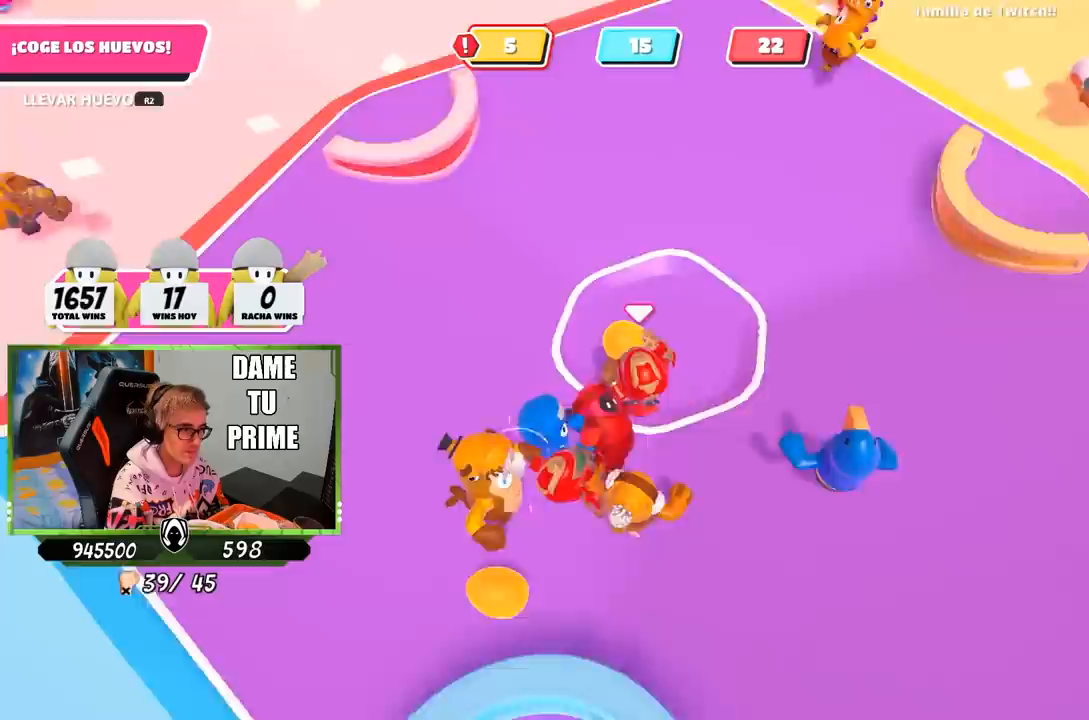
Gameplay with a controller (PlayStation layout); each line is a JSON object with the inputs held at the frame after it. "events" lists button and stick changes between this image and that frame as [ms after this image, input, new state], when the widget could be followed in between.
{"buttons": ["R2"], "left_stick": "up", "right_stick": "center", "events": [[83, "left_stick", "up"], [150, "right_stick", "center"], [250, "CROSS", "down"], [417, "CROSS", "up"]]}
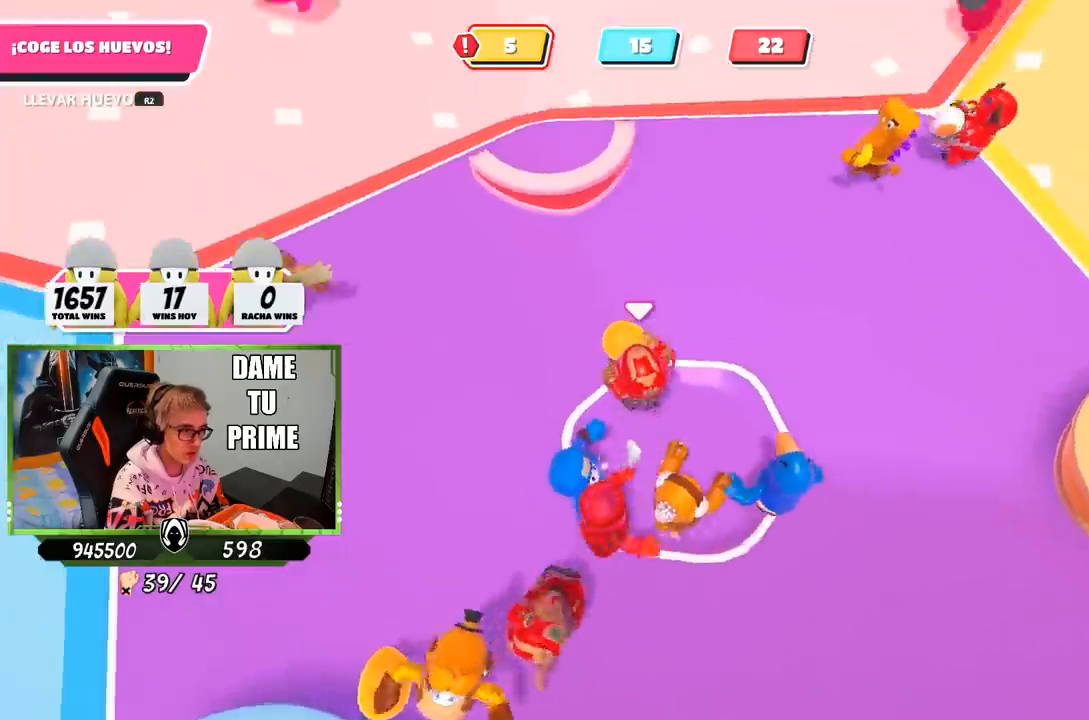
{"buttons": ["R2"], "left_stick": "up", "right_stick": "center", "events": [[17, "right_stick", "left"], [250, "right_stick", "up"], [417, "right_stick", "center"]]}
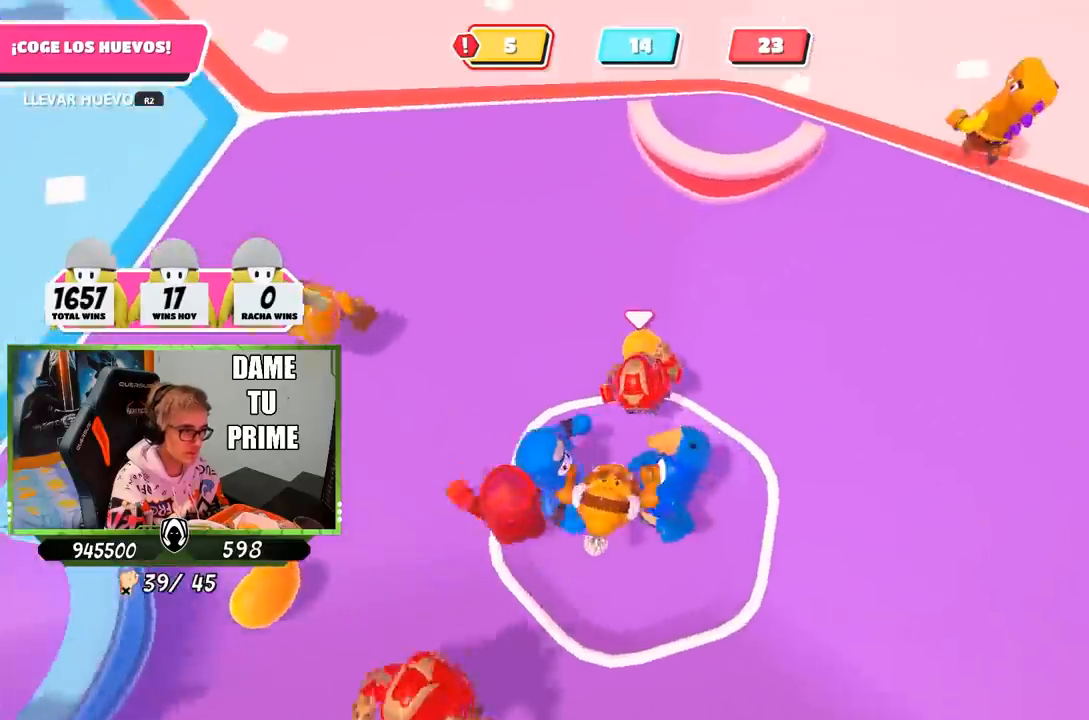
{"buttons": ["SQUARE"], "left_stick": "up", "right_stick": "center", "events": [[83, "CROSS", "down"], [317, "CROSS", "up"], [317, "SQUARE", "down"], [350, "R2", "up"], [417, "SQUARE", "up"], [450, "SQUARE", "down"]]}
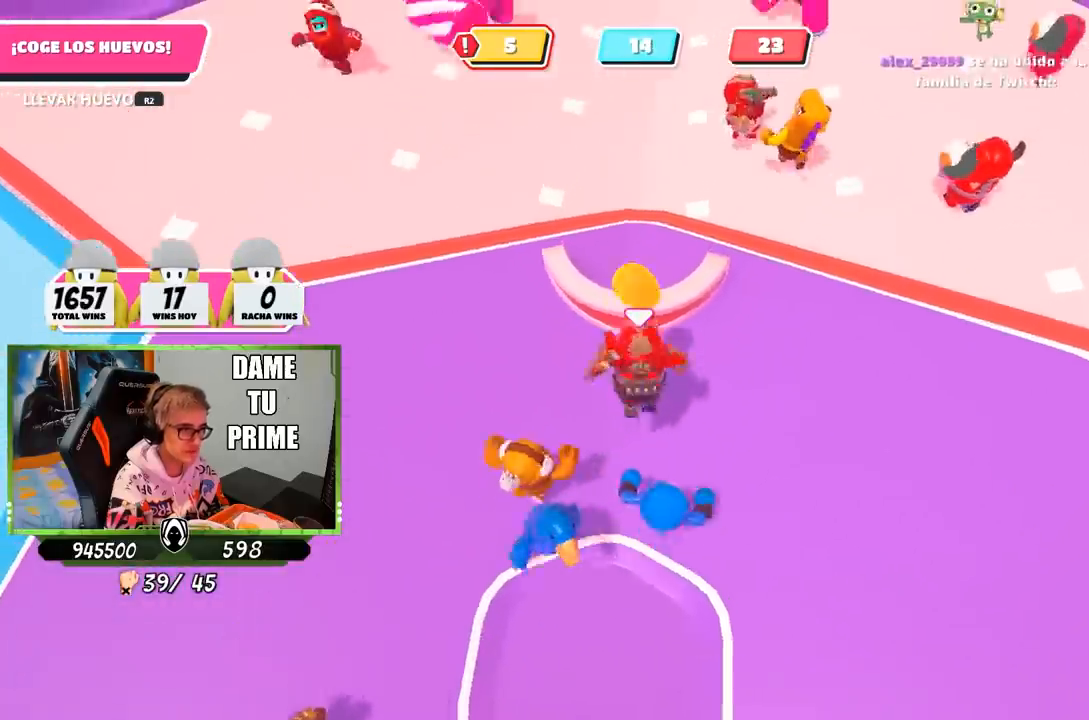
{"buttons": [], "left_stick": "up-right", "right_stick": "up", "events": [[17, "SQUARE", "up"], [50, "SQUARE", "down"], [117, "SQUARE", "up"], [267, "left_stick", "up-right"], [283, "right_stick", "up"]]}
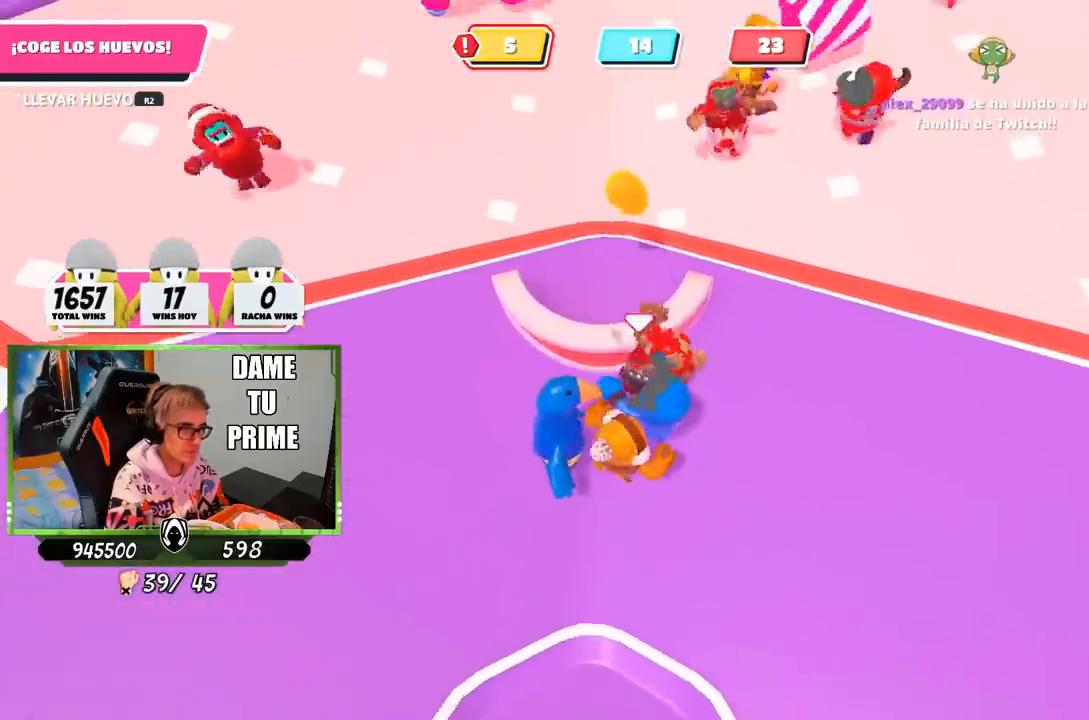
{"buttons": [], "left_stick": "up", "right_stick": "center", "events": [[167, "right_stick", "up-left"], [283, "right_stick", "up"], [383, "right_stick", "center"], [450, "left_stick", "up"]]}
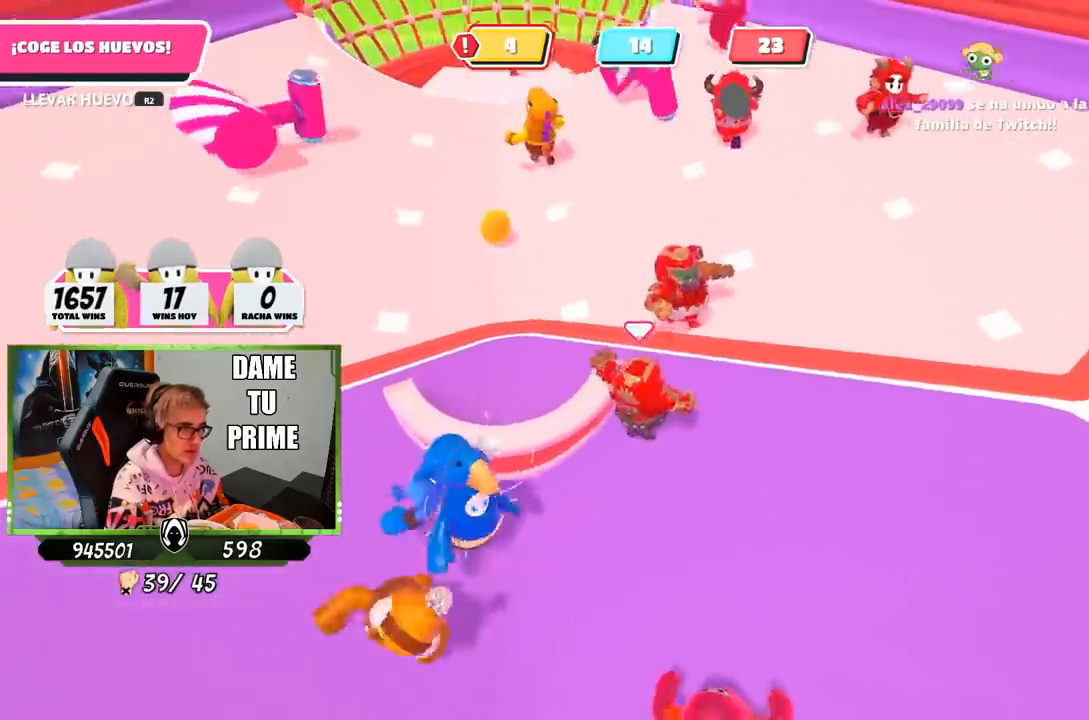
{"buttons": [], "left_stick": "up-left", "right_stick": "center", "events": [[17, "right_stick", "left"], [117, "left_stick", "up-left"], [400, "right_stick", "center"]]}
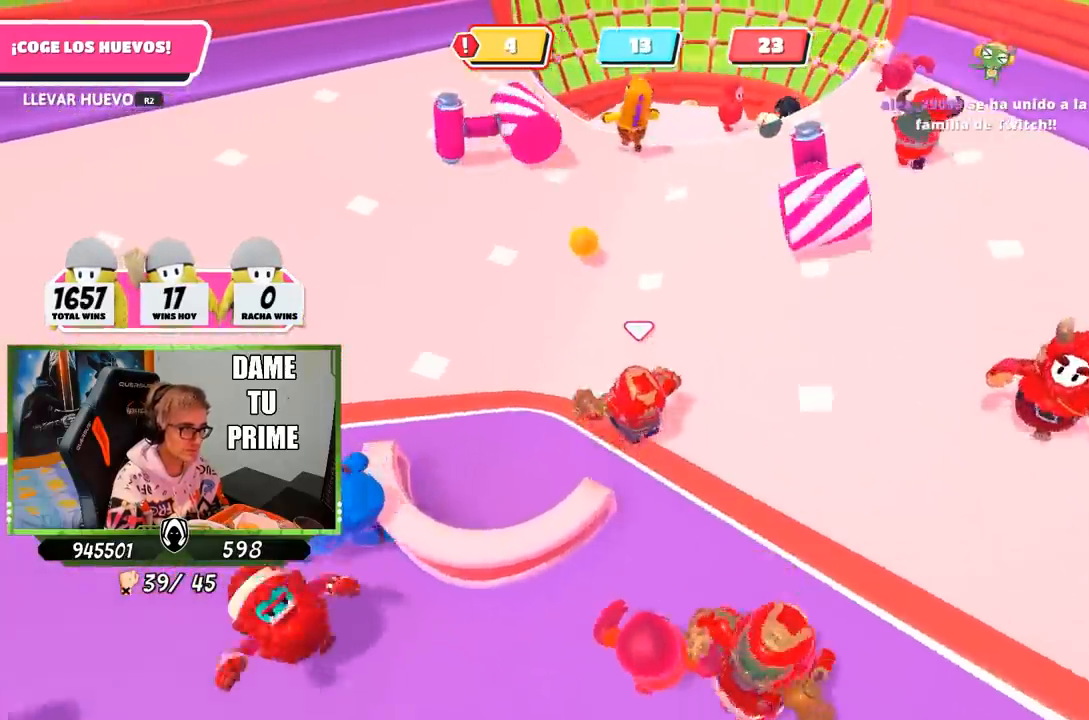
{"buttons": [], "left_stick": "up", "right_stick": "center", "events": [[17, "left_stick", "up"], [33, "right_stick", "down"], [317, "right_stick", "center"]]}
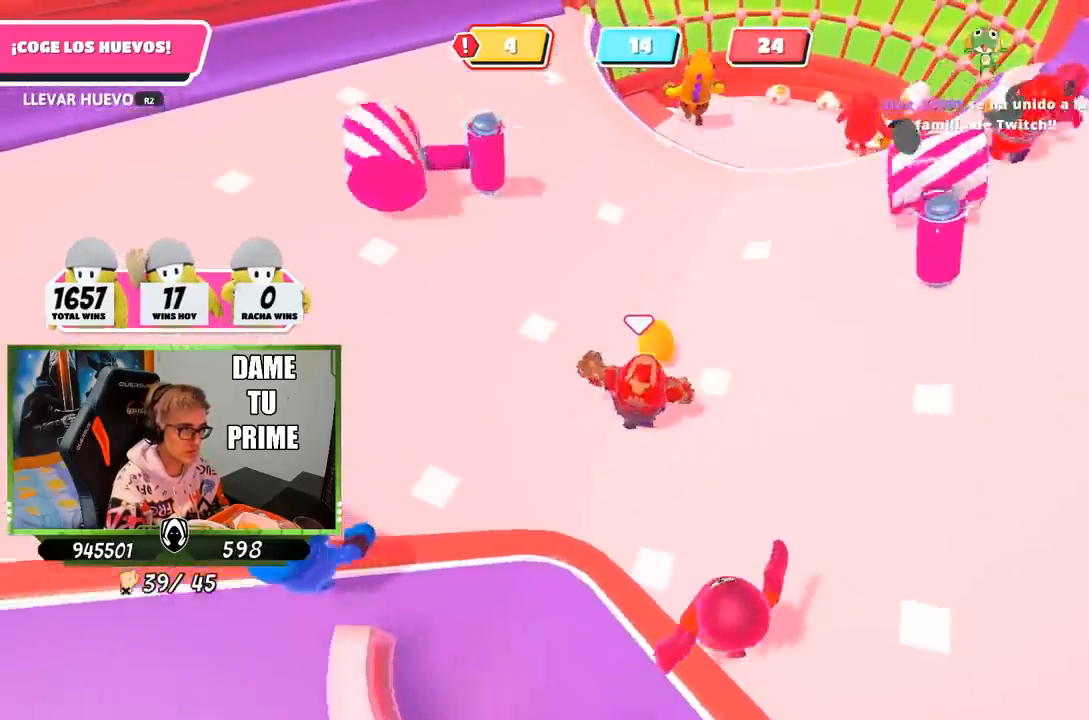
{"buttons": ["SQUARE"], "left_stick": "up", "right_stick": "center", "events": [[50, "R2", "down"], [83, "CROSS", "down"], [183, "SQUARE", "down"], [250, "CROSS", "up"], [283, "SQUARE", "up"], [350, "SQUARE", "down"], [383, "R2", "up"], [417, "SQUARE", "up"], [483, "SQUARE", "down"]]}
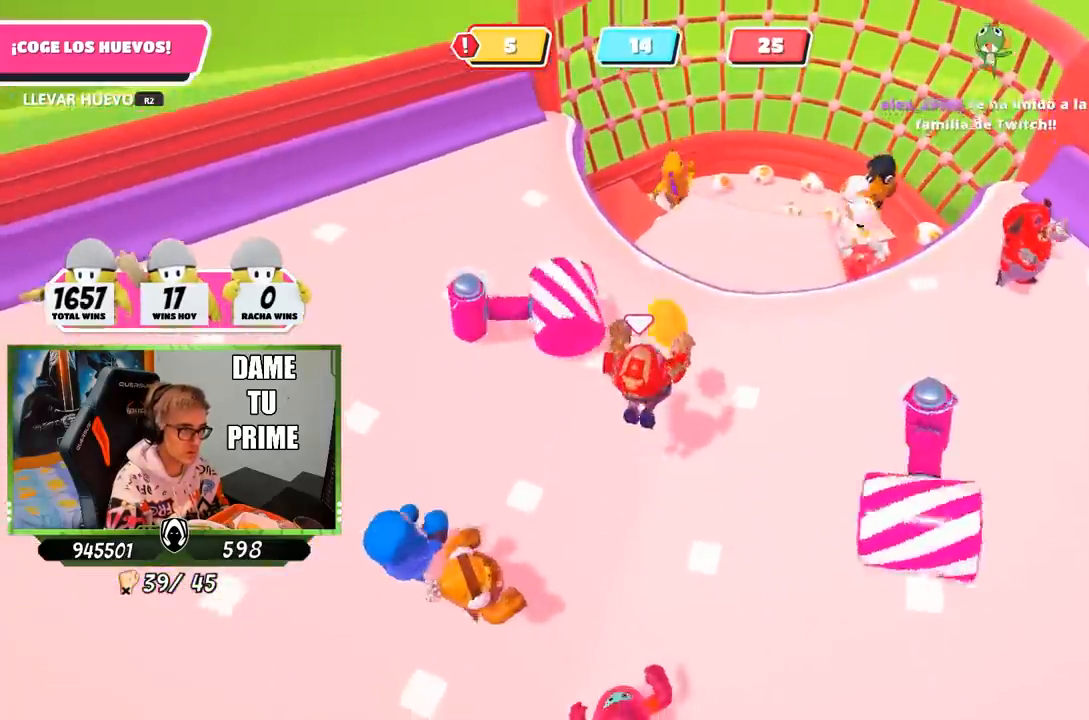
{"buttons": [], "left_stick": "down-right", "right_stick": "center", "events": [[50, "SQUARE", "up"], [67, "left_stick", "up-right"], [500, "left_stick", "down-right"]]}
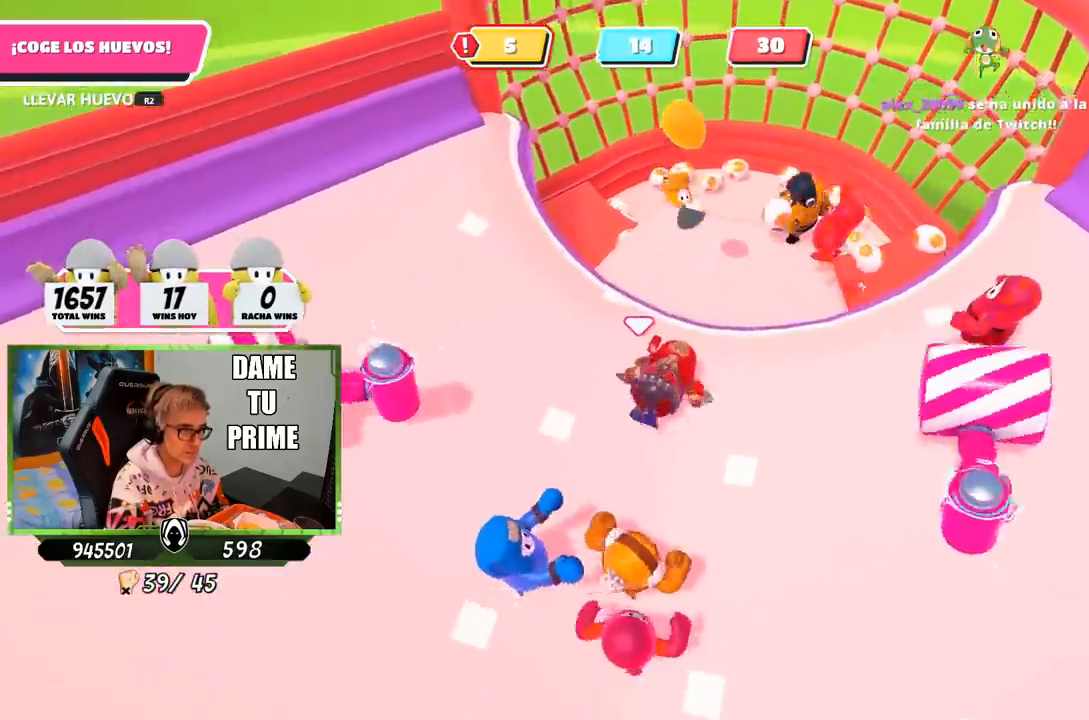
{"buttons": [], "left_stick": "down-right", "right_stick": "center", "events": [[50, "right_stick", "right"], [83, "left_stick", "down-left"], [150, "right_stick", "up"], [250, "right_stick", "up-right"], [417, "left_stick", "down-right"], [450, "right_stick", "center"]]}
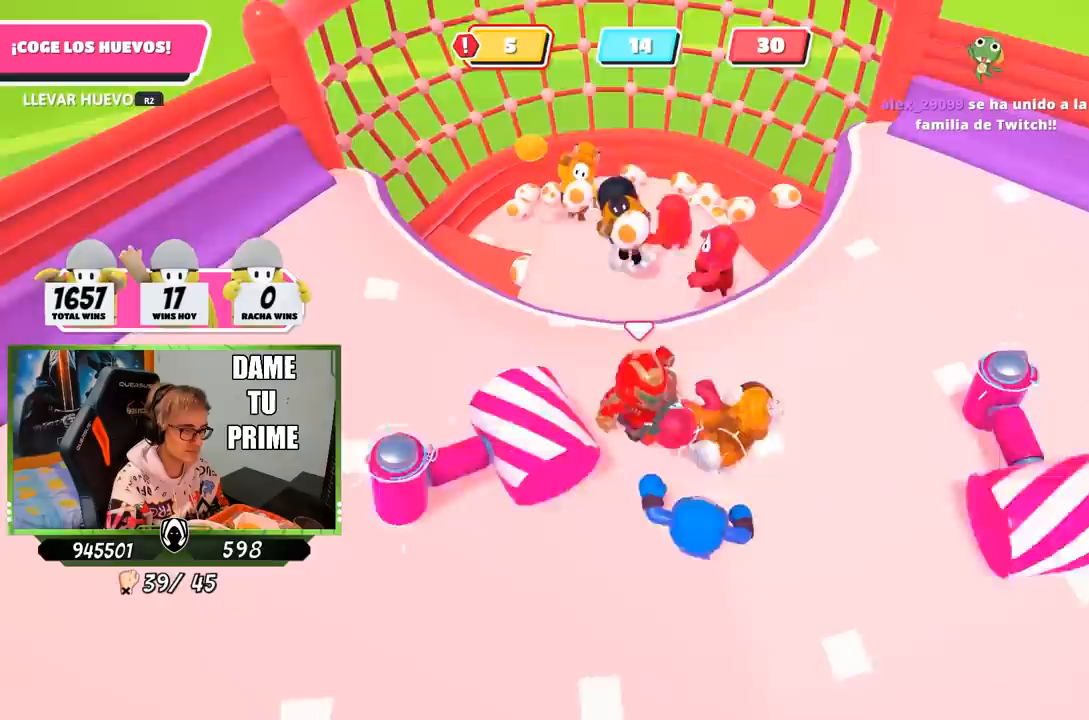
{"buttons": [], "left_stick": "down-right", "right_stick": "up-left", "events": [[417, "right_stick", "up-left"]]}
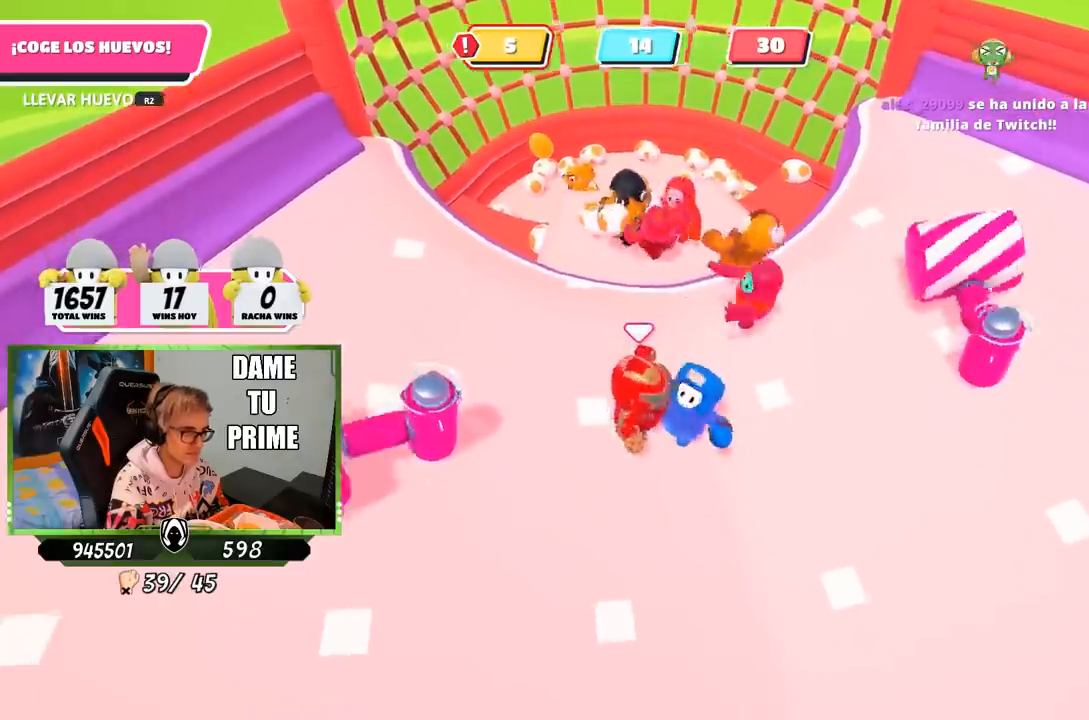
{"buttons": [], "left_stick": "down", "right_stick": "center", "events": [[250, "right_stick", "up"], [417, "left_stick", "down"], [417, "right_stick", "center"]]}
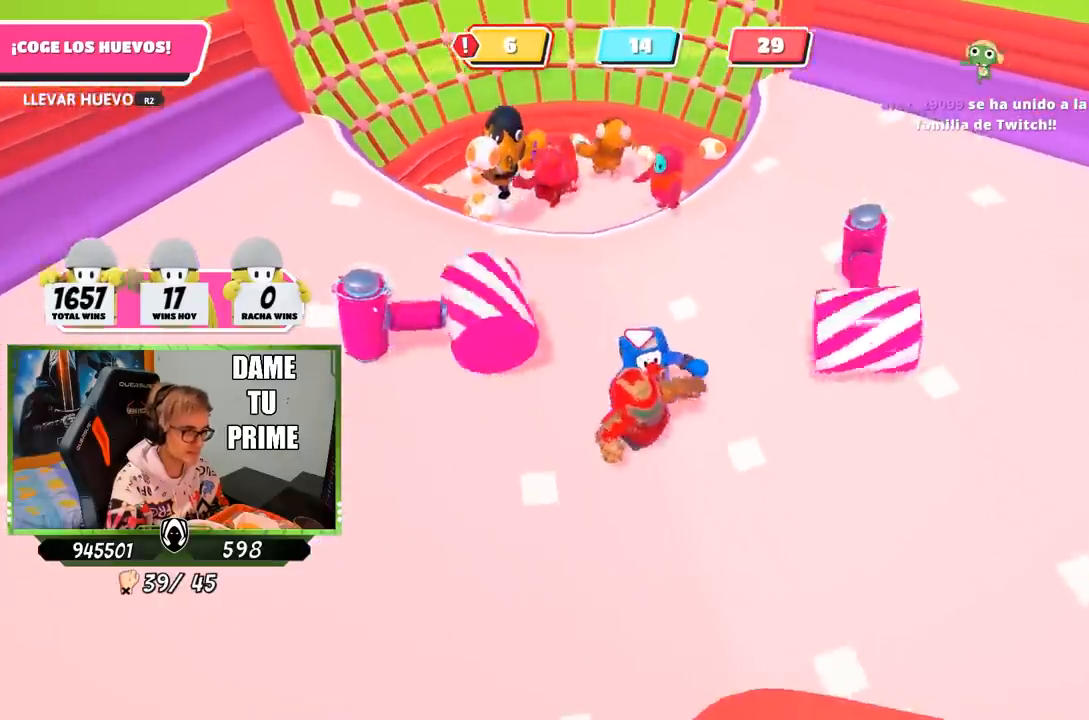
{"buttons": [], "left_stick": "down", "right_stick": "center", "events": [[117, "right_stick", "down"], [150, "left_stick", "down-right"], [267, "right_stick", "left"], [350, "left_stick", "down"], [383, "right_stick", "center"]]}
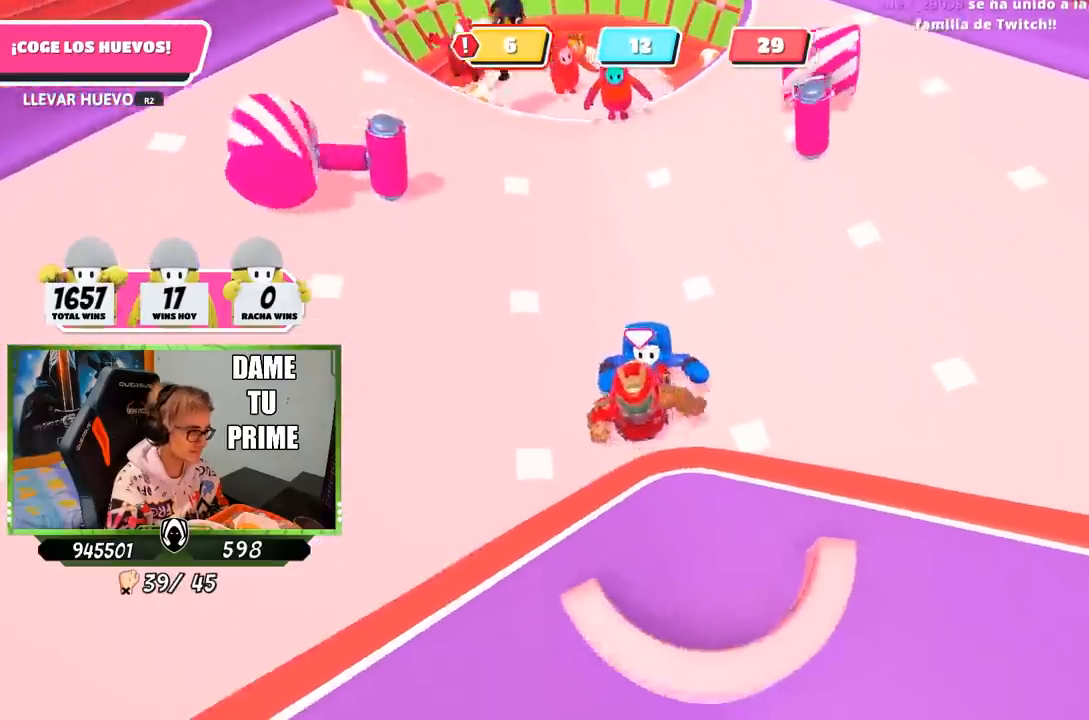
{"buttons": [], "left_stick": "center", "right_stick": "center", "events": [[17, "left_stick", "down-right"], [250, "left_stick", "down"], [250, "right_stick", "down"], [383, "right_stick", "center"], [417, "left_stick", "center"]]}
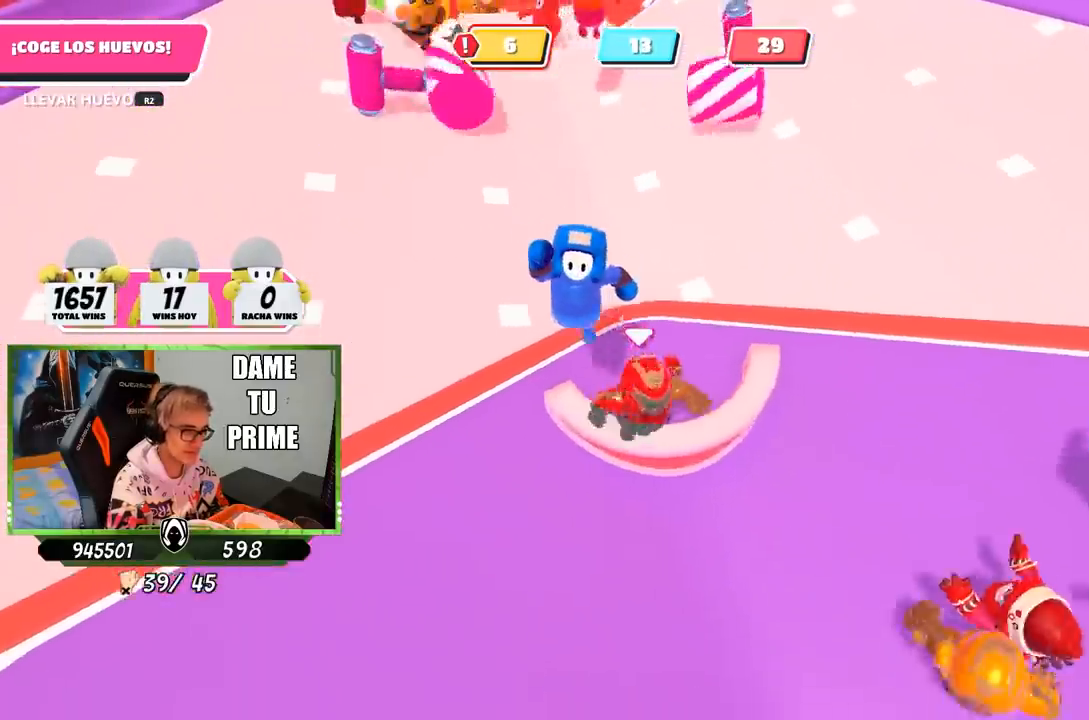
{"buttons": [], "left_stick": "up-left", "right_stick": "center", "events": [[50, "right_stick", "up"], [83, "left_stick", "up"], [217, "right_stick", "center"], [267, "left_stick", "center"], [483, "left_stick", "up-left"]]}
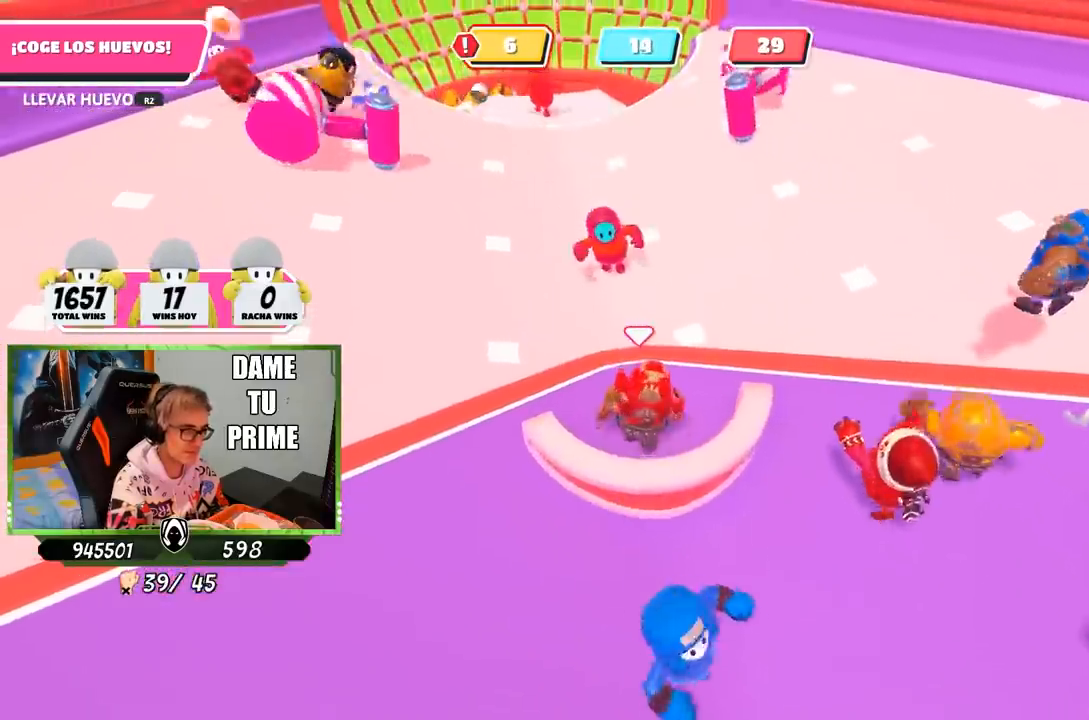
{"buttons": ["R2"], "left_stick": "left", "right_stick": "up-right", "events": [[17, "right_stick", "up-left"], [317, "R2", "down"], [317, "left_stick", "left"], [317, "right_stick", "up-right"]]}
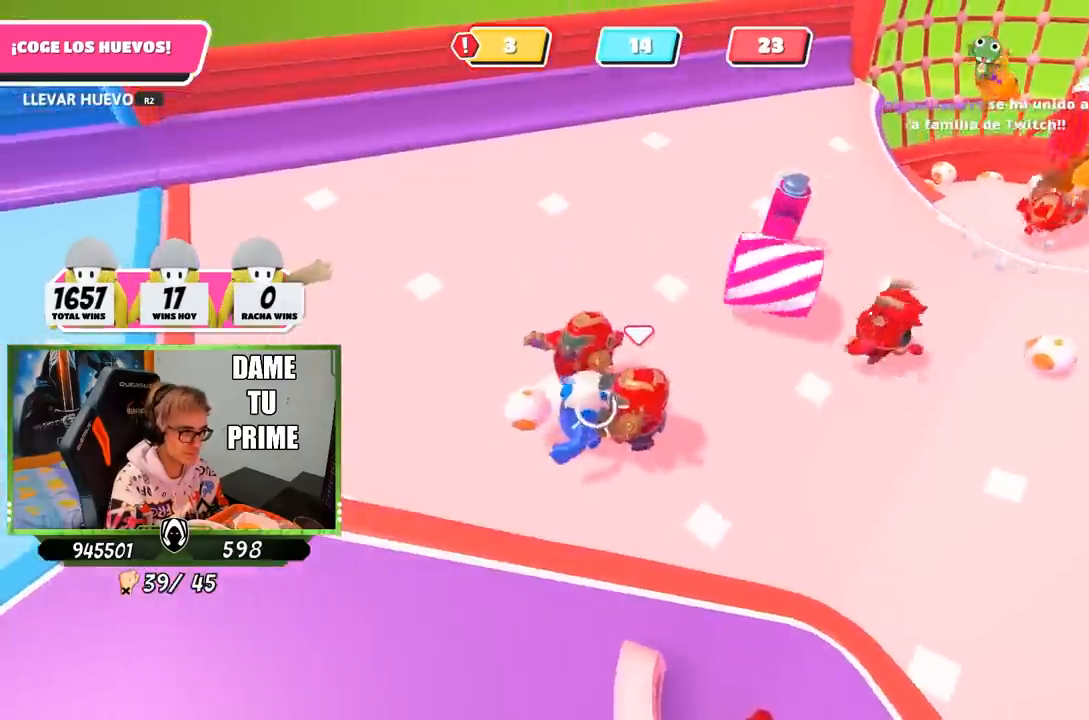
{"buttons": [], "left_stick": "down-right", "right_stick": "down-right", "events": [[167, "left_stick", "down-left"], [400, "R2", "up"], [400, "left_stick", "down-right"], [433, "right_stick", "right"], [500, "right_stick", "down-right"]]}
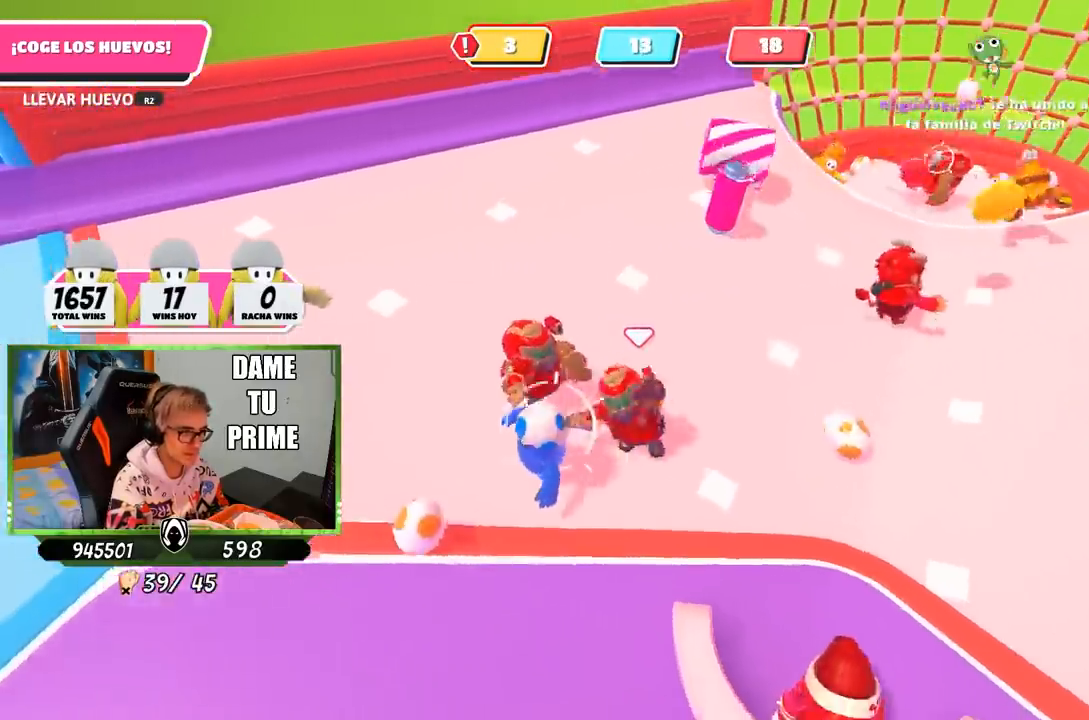
{"buttons": ["R2"], "left_stick": "up", "right_stick": "down", "events": [[167, "right_stick", "down"], [267, "R2", "down"], [367, "left_stick", "right"], [500, "left_stick", "up"]]}
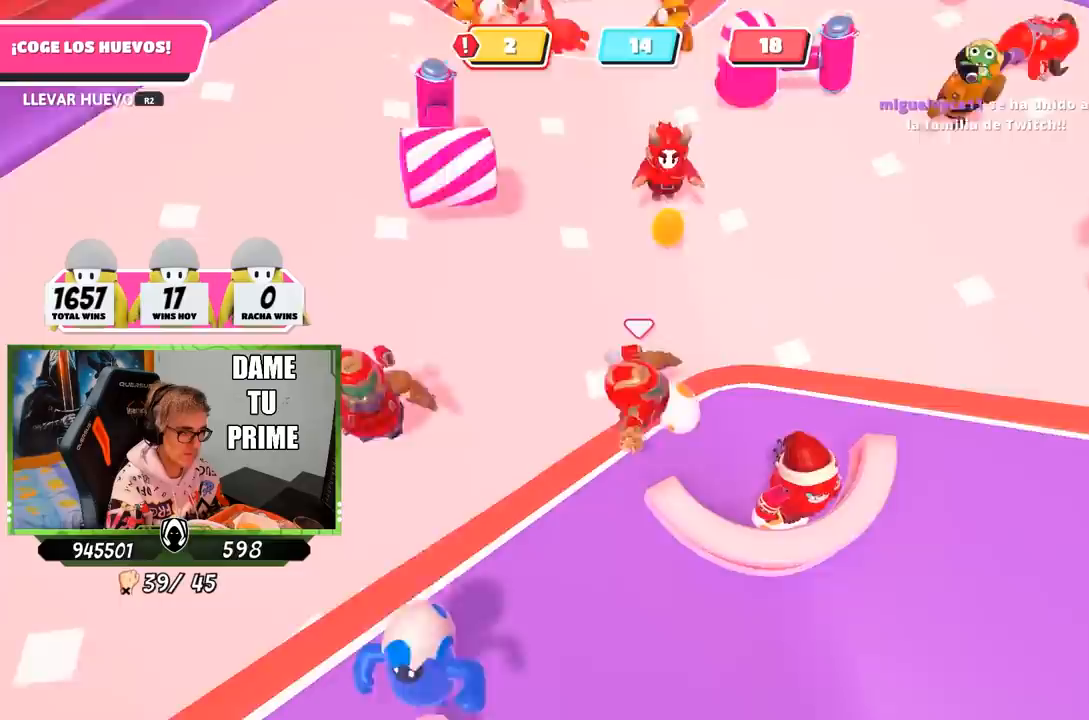
{"buttons": [], "left_stick": "up", "right_stick": "center", "events": [[200, "right_stick", "up"], [300, "right_stick", "center"], [333, "CROSS", "down"], [400, "SQUARE", "down"], [467, "R2", "up"], [500, "CROSS", "up"], [500, "SQUARE", "up"]]}
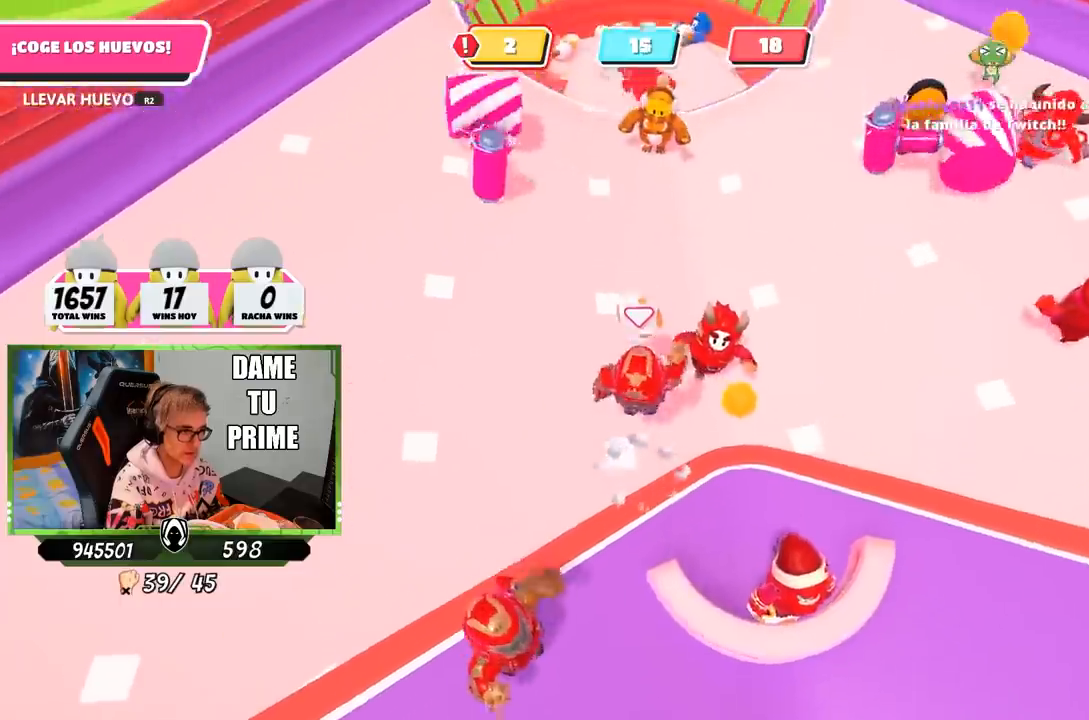
{"buttons": [], "left_stick": "down-right", "right_stick": "up-right", "events": [[33, "SQUARE", "down"], [167, "SQUARE", "up"], [200, "left_stick", "center"], [367, "left_stick", "down-right"], [367, "right_stick", "up-right"]]}
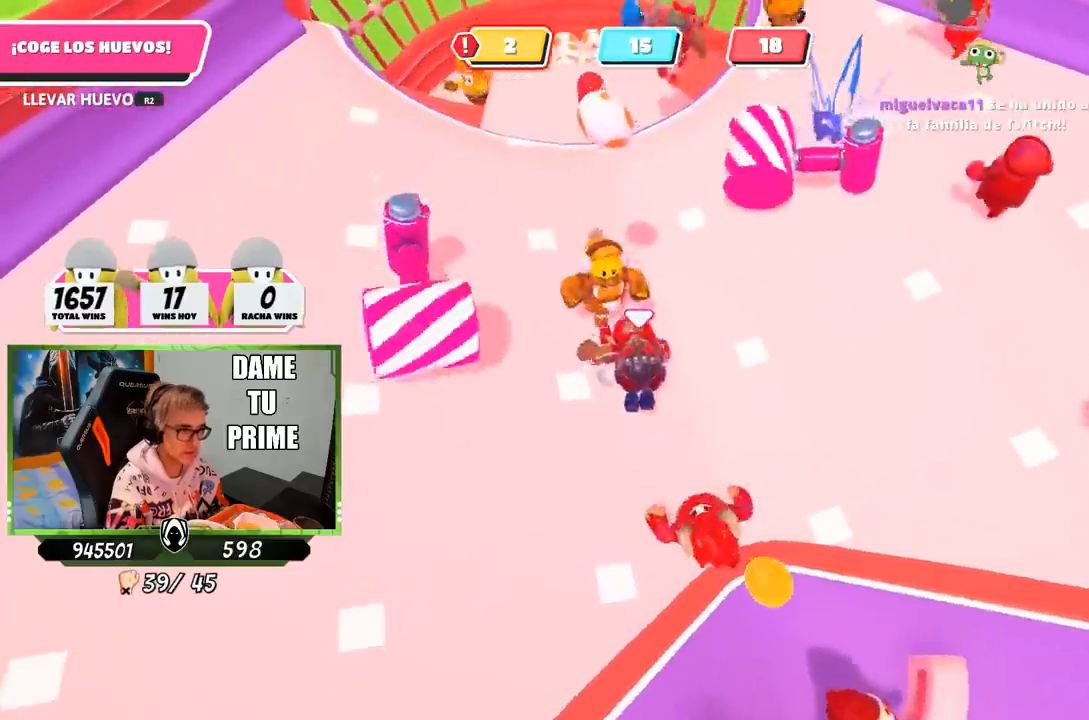
{"buttons": [], "left_stick": "down-right", "right_stick": "center", "events": [[33, "right_stick", "center"], [150, "right_stick", "up"], [333, "right_stick", "center"]]}
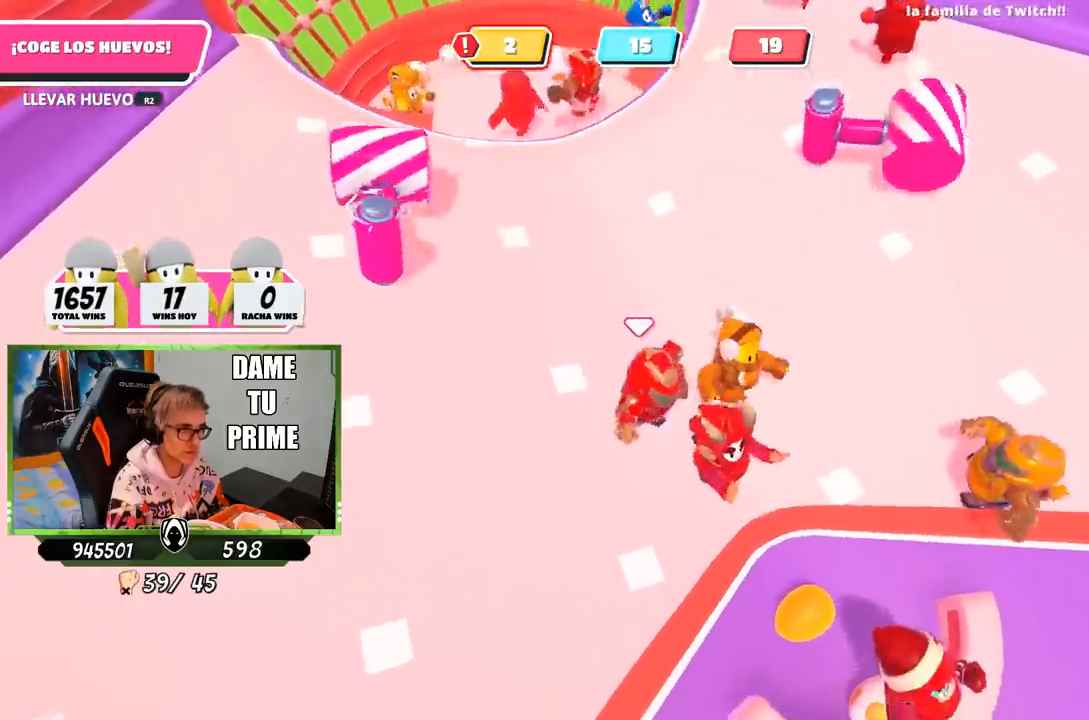
{"buttons": [], "left_stick": "down", "right_stick": "center", "events": [[300, "left_stick", "down"]]}
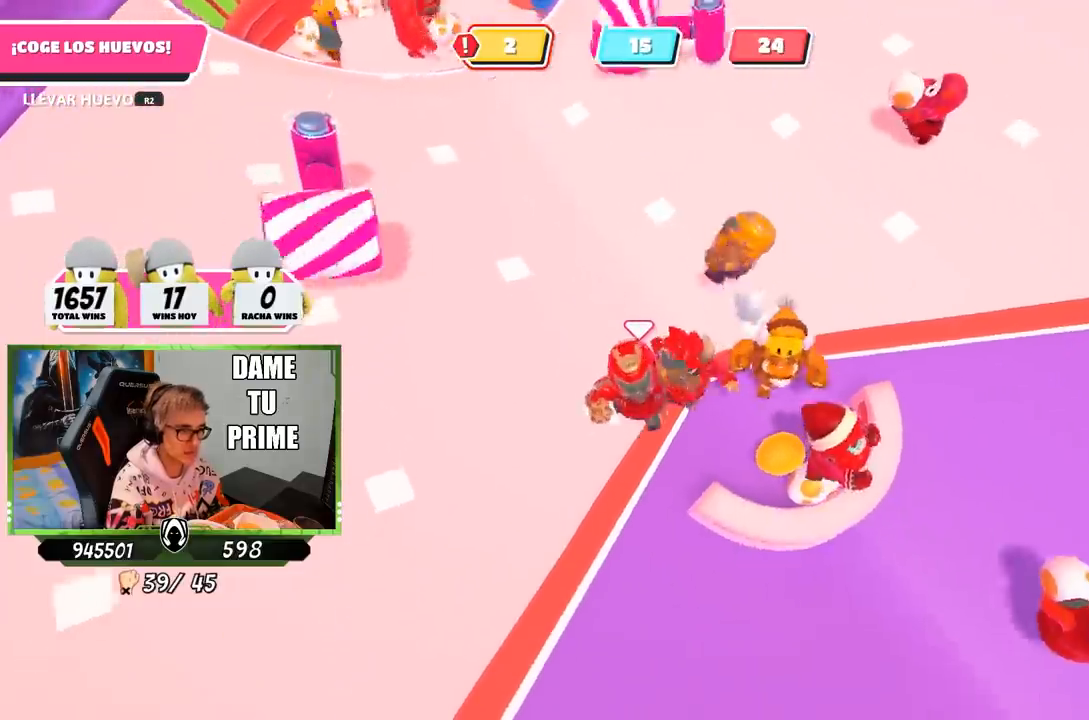
{"buttons": [], "left_stick": "up-right", "right_stick": "up", "events": [[100, "left_stick", "down-right"], [233, "left_stick", "left"], [433, "left_stick", "up-right"], [433, "right_stick", "up"]]}
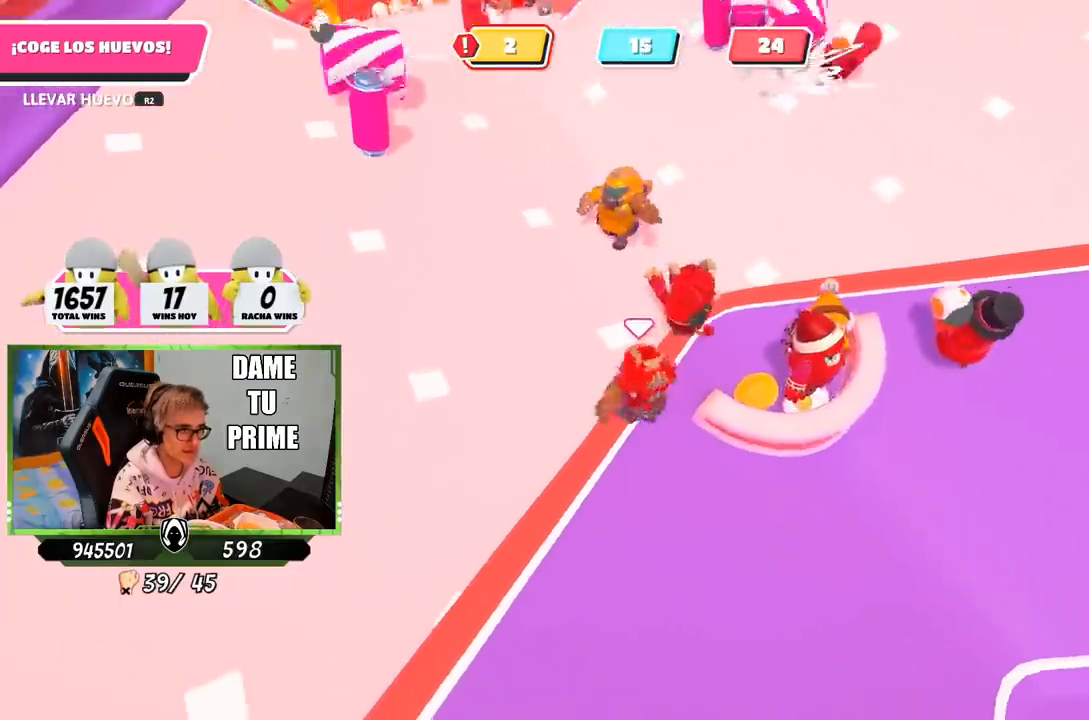
{"buttons": ["R2"], "left_stick": "down-left", "right_stick": "center", "events": [[67, "right_stick", "center"], [233, "left_stick", "right"], [400, "R2", "down"], [500, "left_stick", "down-left"]]}
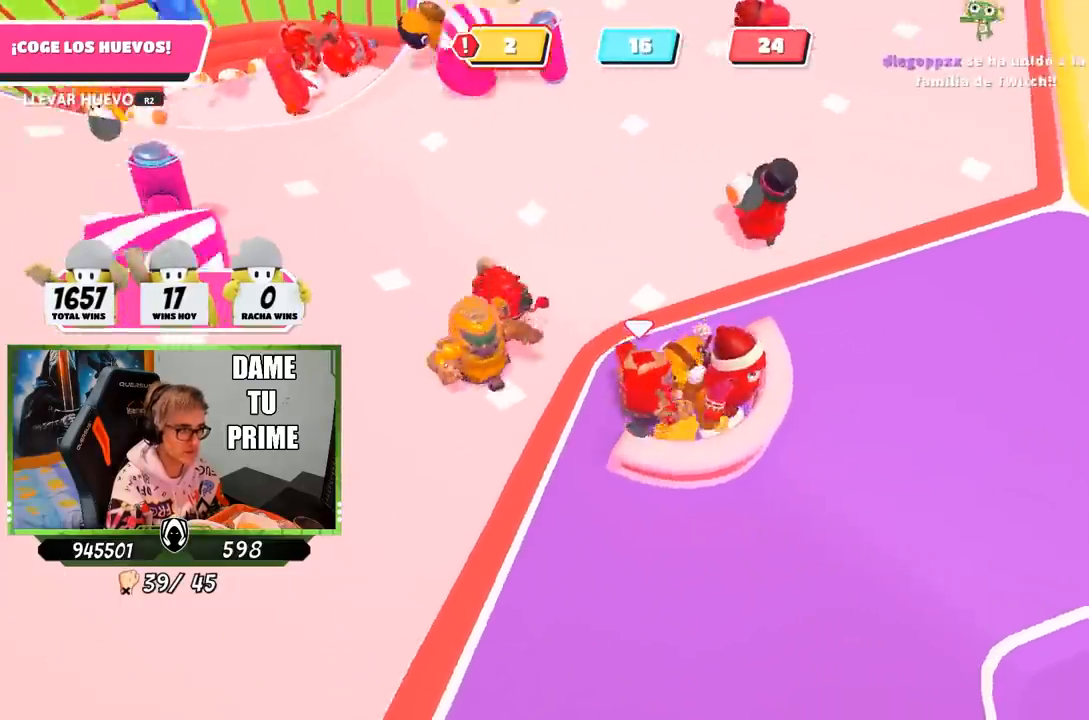
{"buttons": ["R2"], "left_stick": "up", "right_stick": "center", "events": [[33, "left_stick", "left"], [100, "left_stick", "up-left"], [167, "right_stick", "up-left"], [267, "right_stick", "center"], [300, "CROSS", "down"], [367, "left_stick", "up"], [500, "CROSS", "up"]]}
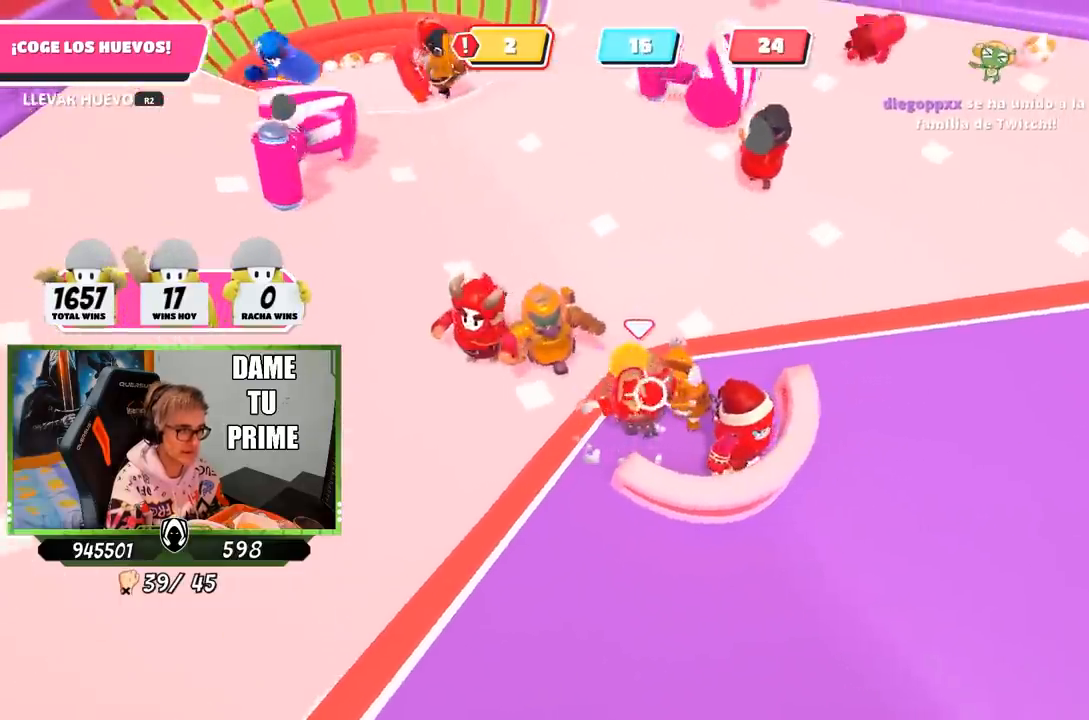
{"buttons": ["R2"], "left_stick": "up", "right_stick": "center", "events": [[167, "CROSS", "down"], [300, "CROSS", "up"], [333, "left_stick", "up-right"], [367, "CROSS", "down"], [467, "CROSS", "up"], [467, "left_stick", "up"]]}
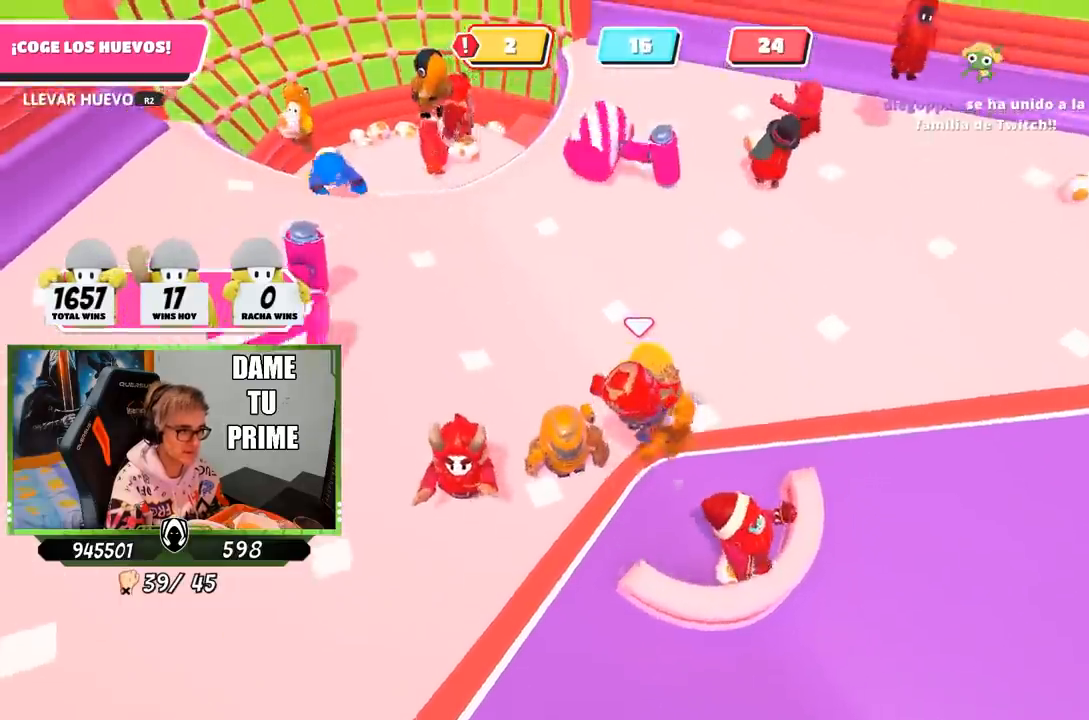
{"buttons": ["R2"], "left_stick": "up", "right_stick": "center", "events": [[83, "left_stick", "up-left"], [100, "right_stick", "left"], [233, "left_stick", "up"], [300, "right_stick", "center"]]}
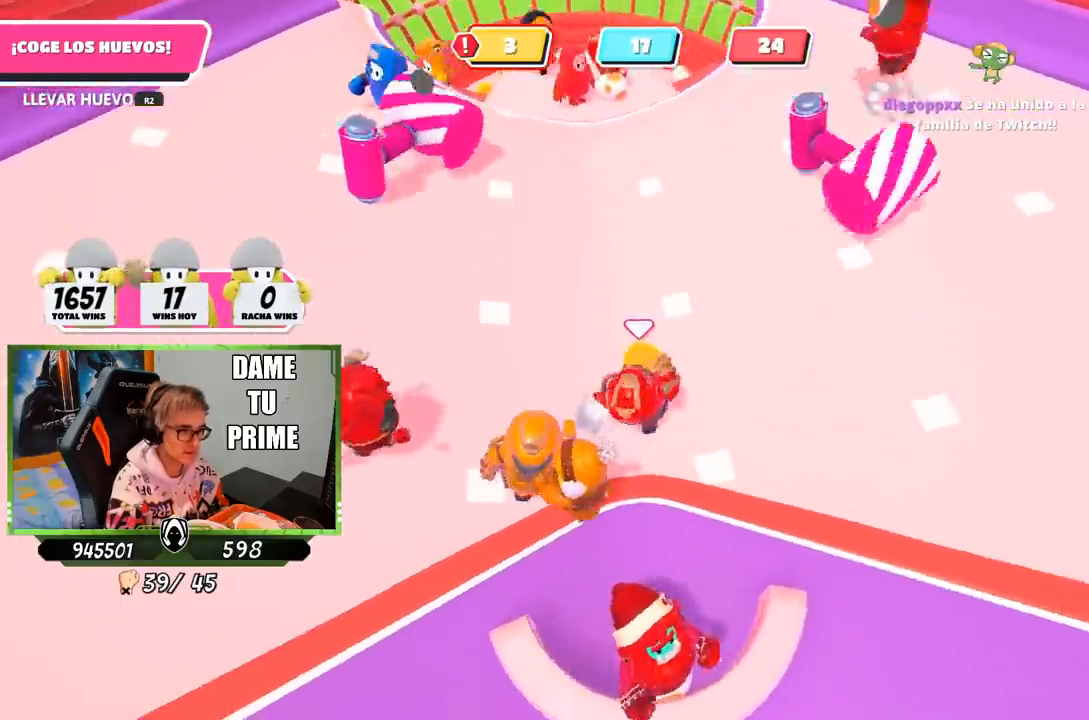
{"buttons": ["SQUARE"], "left_stick": "up", "right_stick": "center", "events": [[133, "CROSS", "down"], [267, "SQUARE", "down"], [367, "CROSS", "up"], [367, "R2", "up"], [367, "SQUARE", "up"], [433, "SQUARE", "down"], [467, "SQUARE", "up"], [500, "SQUARE", "down"]]}
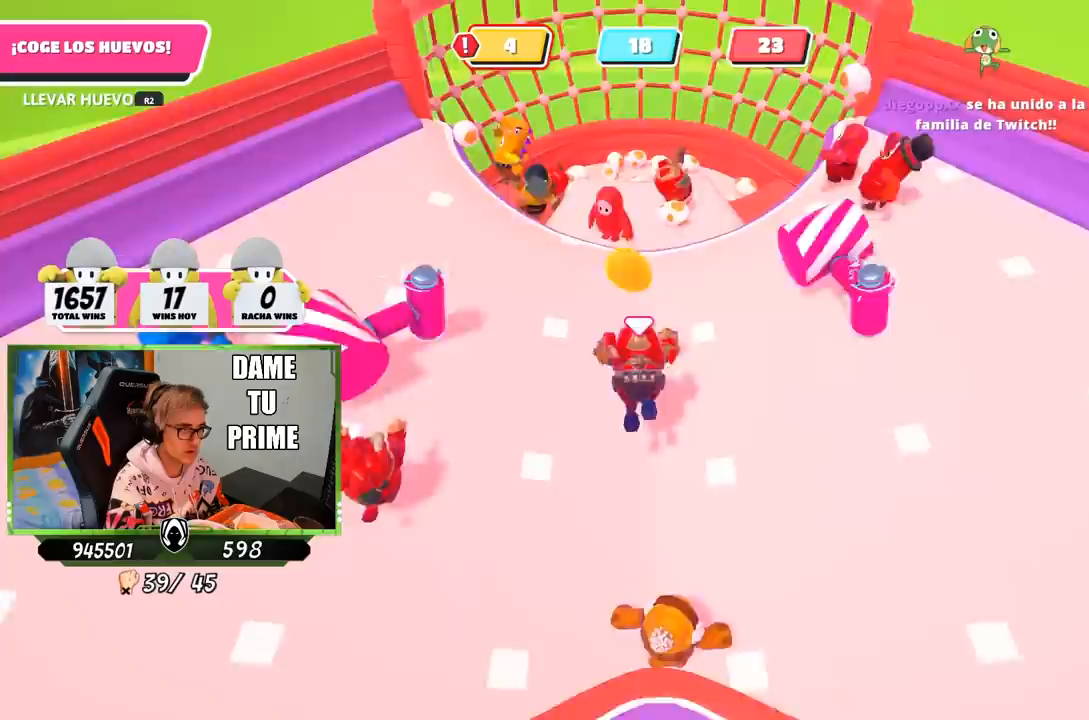
{"buttons": [], "left_stick": "center", "right_stick": "center", "events": [[33, "SQUARE", "up"], [67, "SQUARE", "down"], [200, "SQUARE", "up"], [433, "left_stick", "center"]]}
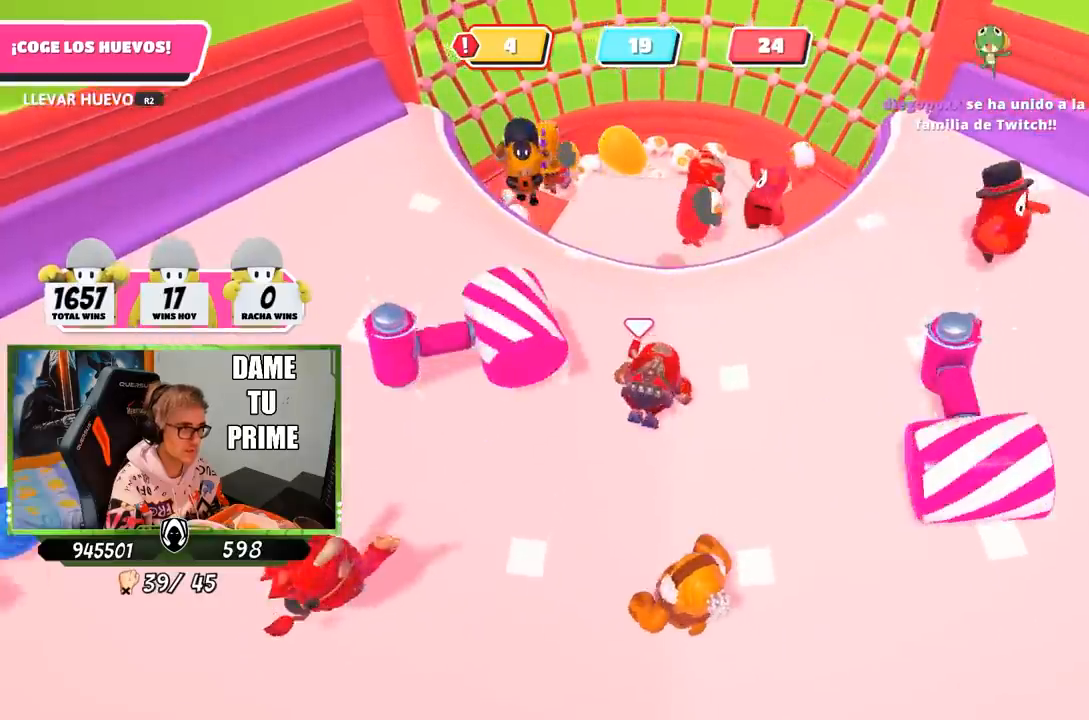
{"buttons": [], "left_stick": "center", "right_stick": "center", "events": [[133, "left_stick", "up-right"], [333, "left_stick", "center"]]}